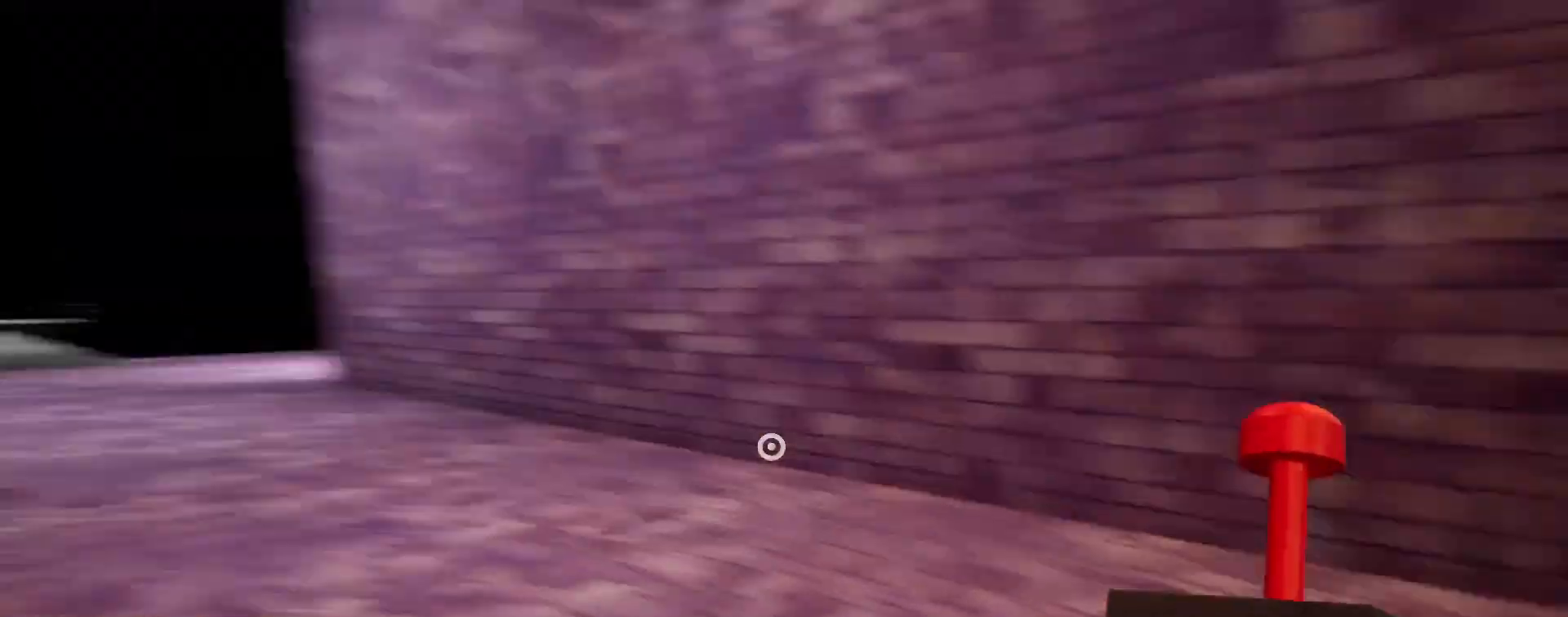
Gameplay with keyboard and mouse; each line is a JSON object with the keys and mouse buttons held at the frame after it. "events" lists presses ("down") and releases ("up") of "a", "ctrl", "d", "e", "q", "s", "shift", "space", "w", "mouse_left", "mouse_wheel", "mouse_right", "mouse_mb4" and "mouse_mb5" between this image and that frame as [ms after this image, input, new state], when the widget could be followed in between. "mouse_left", "mouse_wheel", "mouse_right", "mouse_mb4", "mouse_mb5" = the "left", "wheel", "right", "mb4", "mb5" buttons of the "mouse" list. No other keys are recorded. "wheel" means that the mouse wheel is clicked or scrolled. Mouse movement is not recorded.
{"keys": ["a", "shift", "w"], "mouse": [], "events": []}
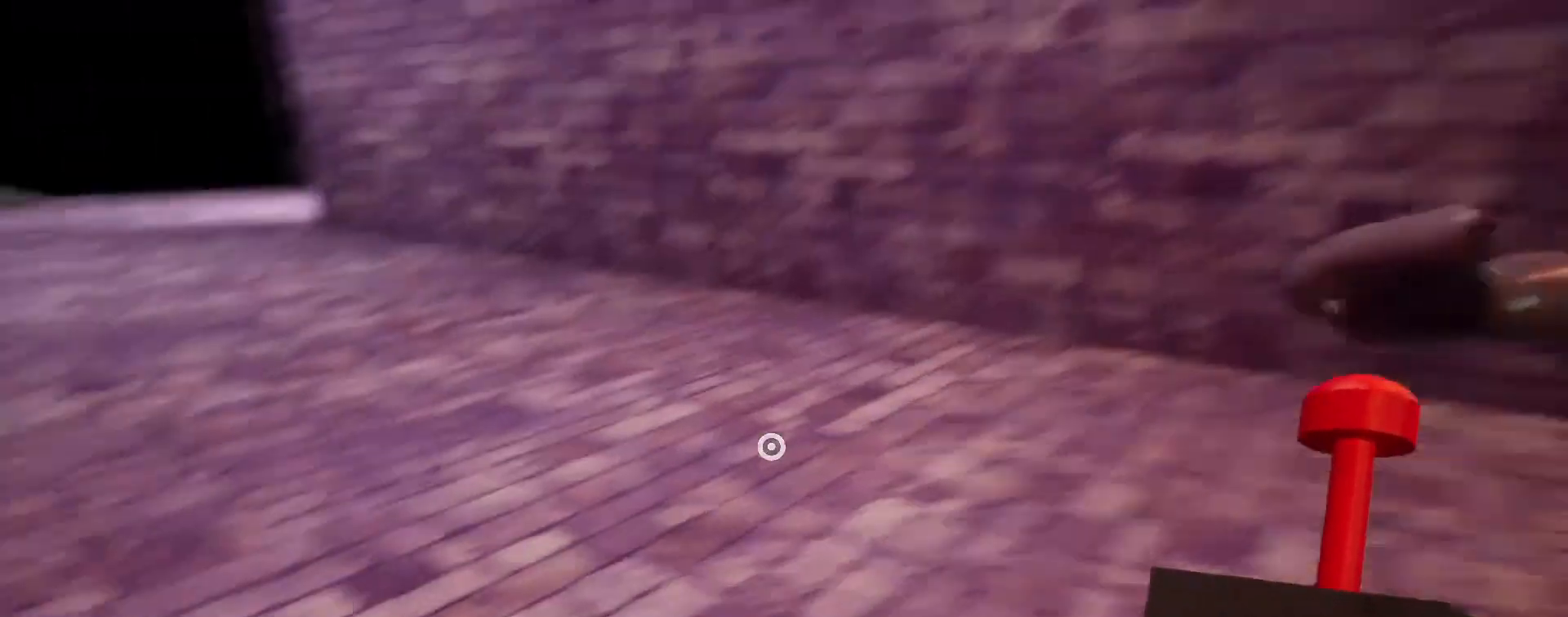
{"keys": ["shift", "w"], "mouse": [], "events": [[167, "a", "up"]]}
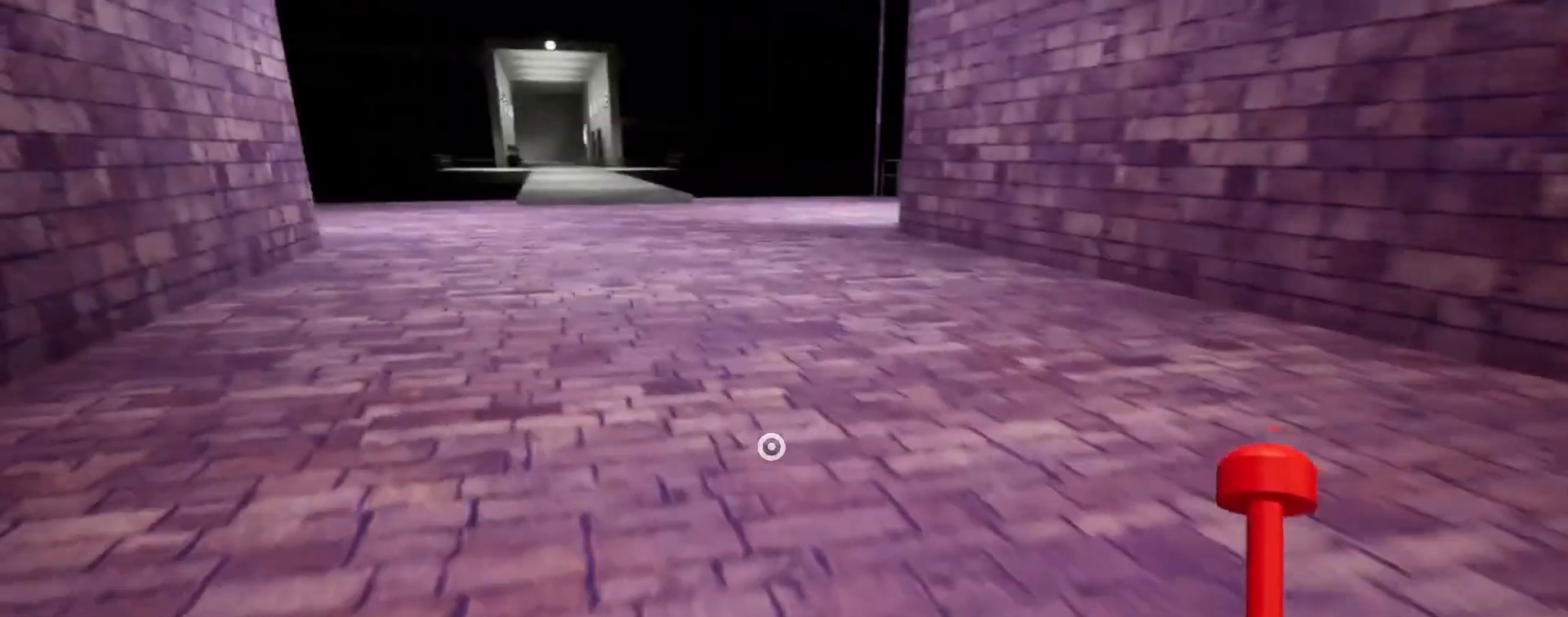
{"keys": ["shift", "w"], "mouse": [], "events": []}
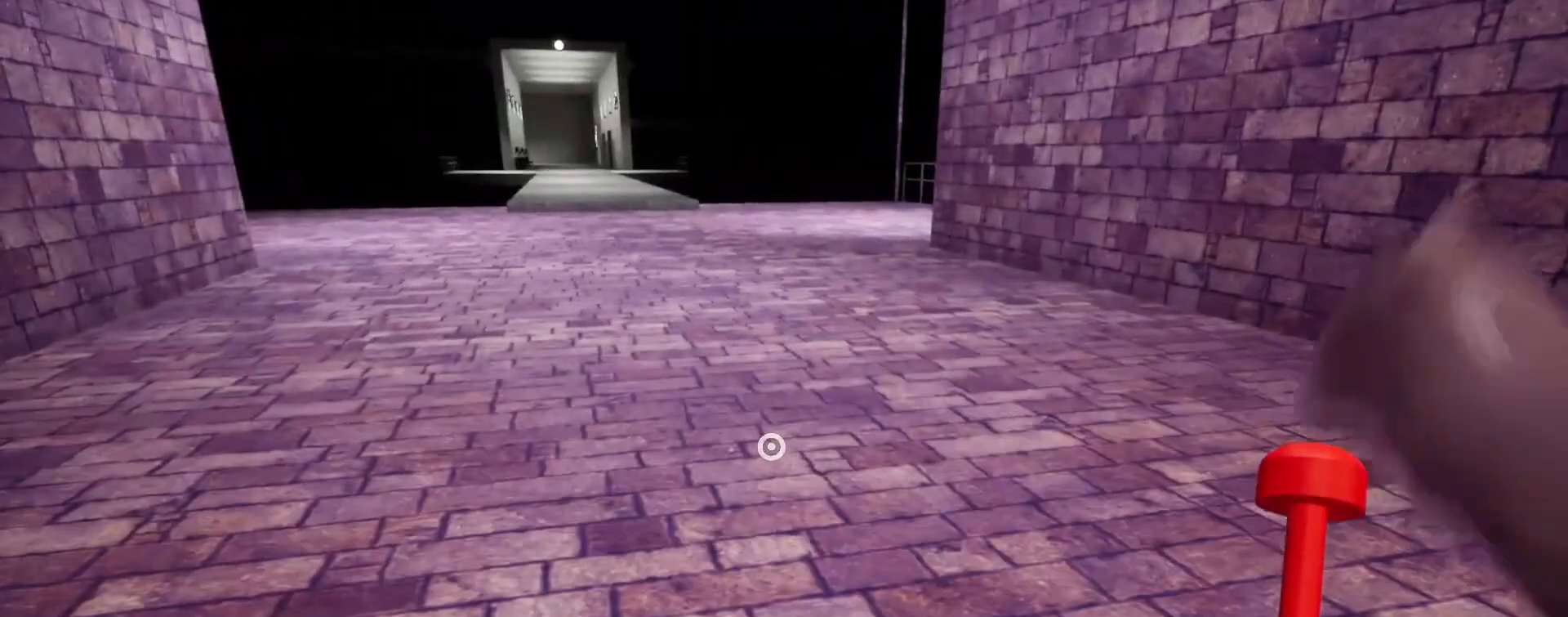
{"keys": ["shift", "w"], "mouse": [], "events": [[267, "a", "down"], [500, "a", "up"]]}
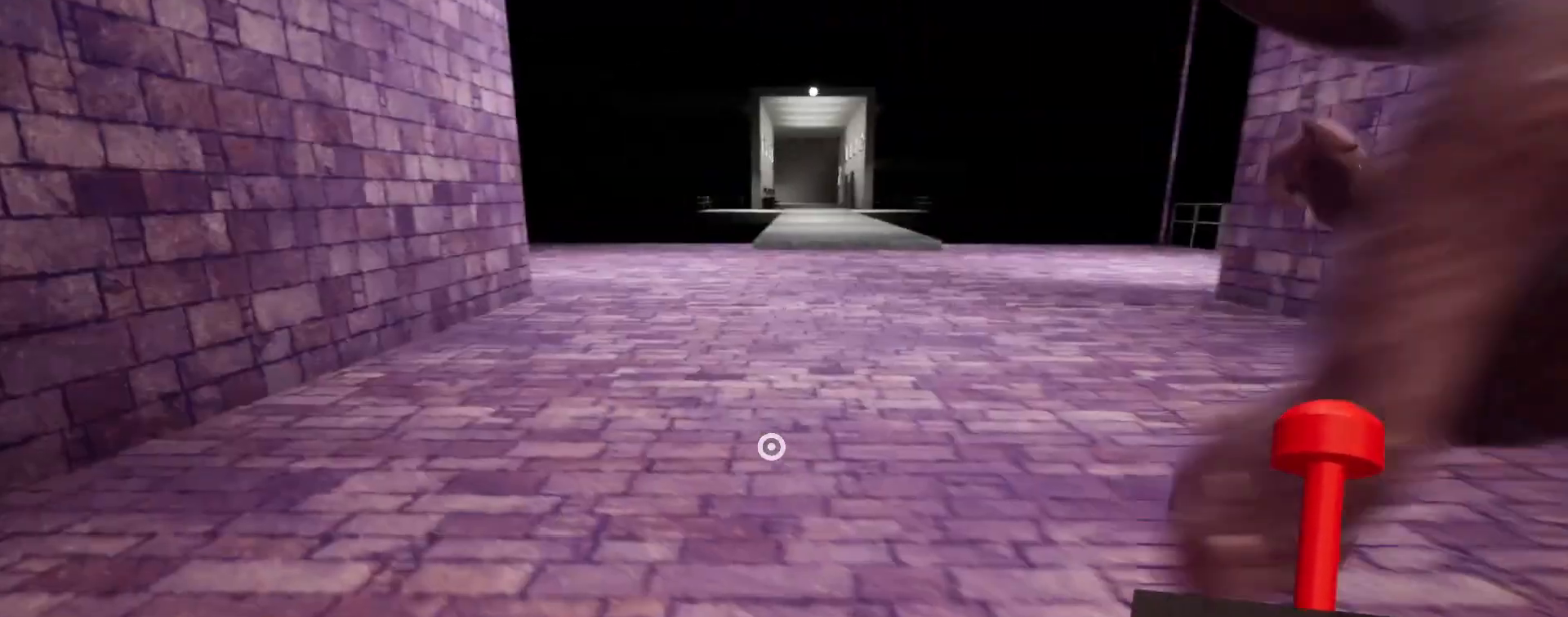
{"keys": ["shift", "w"], "mouse": [], "events": [[33, "space", "down"], [167, "space", "up"]]}
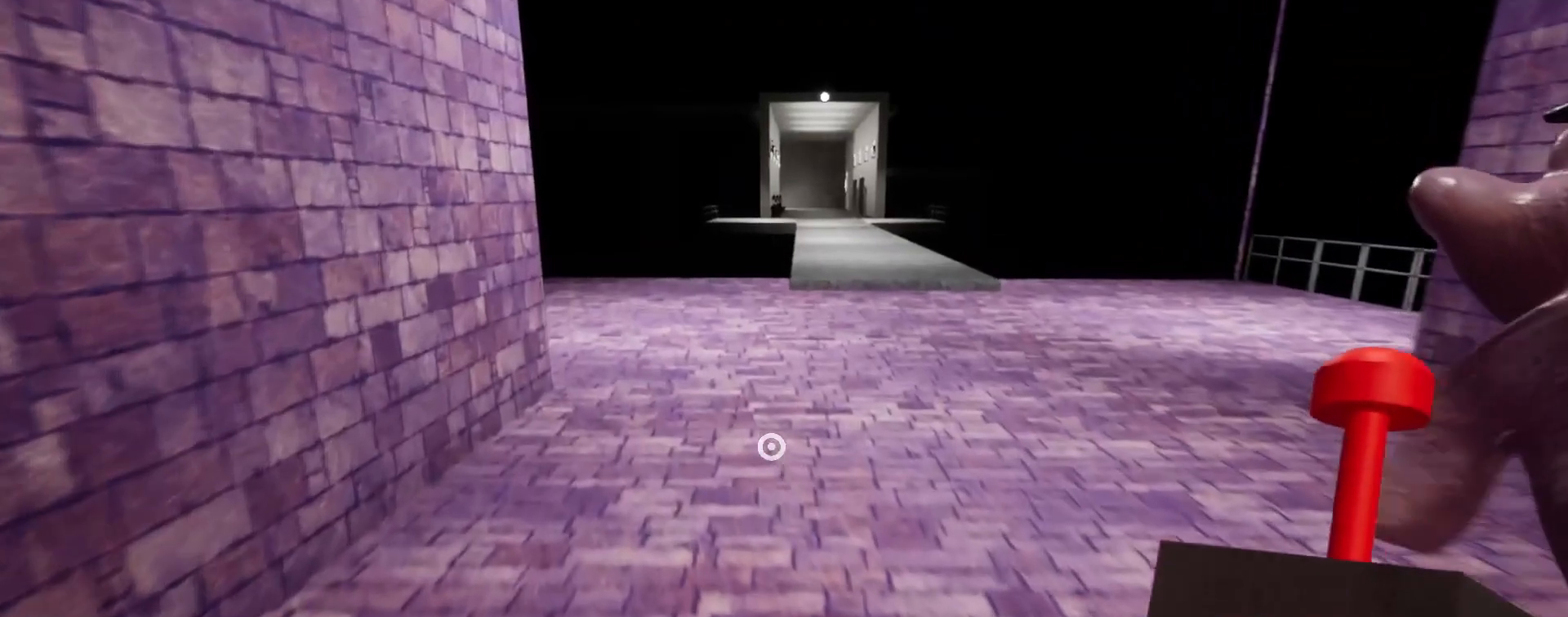
{"keys": ["shift", "space", "w"], "mouse": [], "events": [[200, "space", "down"], [300, "space", "up"], [367, "space", "down"], [433, "space", "up"], [500, "space", "down"]]}
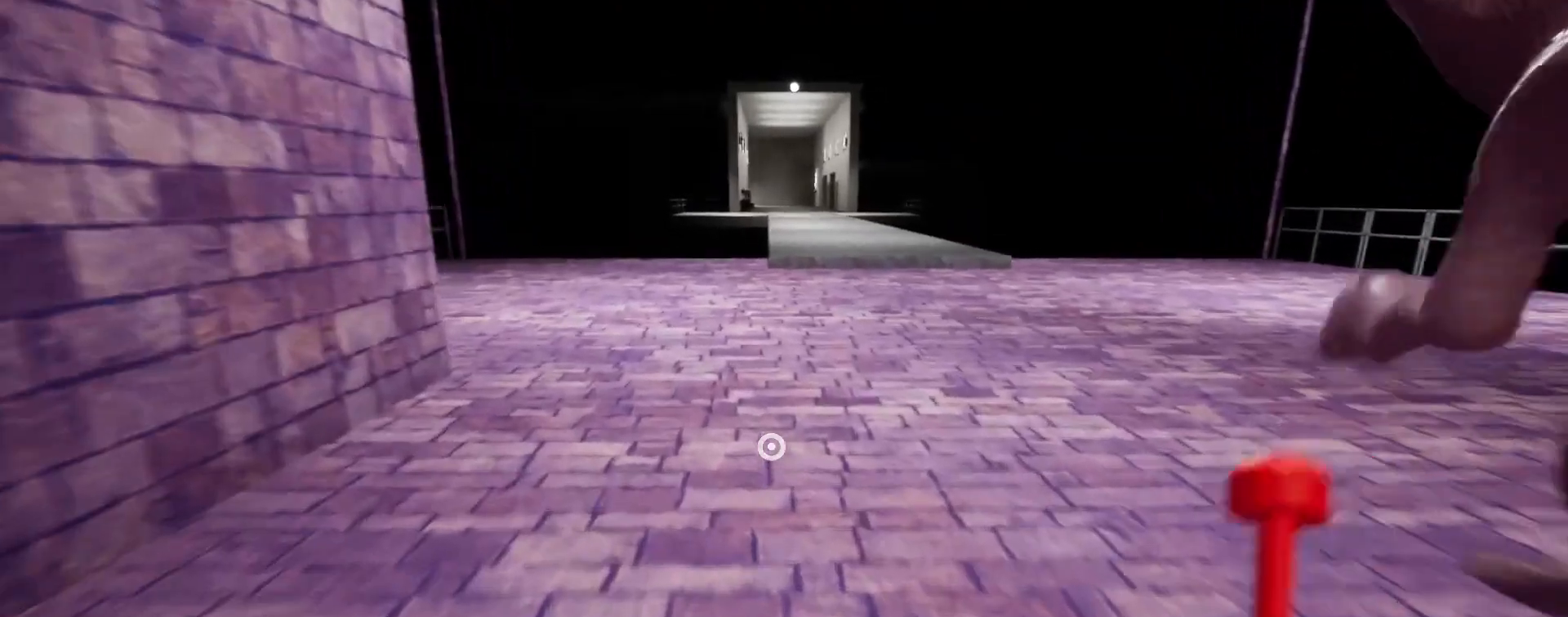
{"keys": ["shift", "w"], "mouse": [], "events": [[100, "space", "up"], [167, "space", "down"], [267, "space", "up"], [333, "space", "down"], [433, "space", "up"]]}
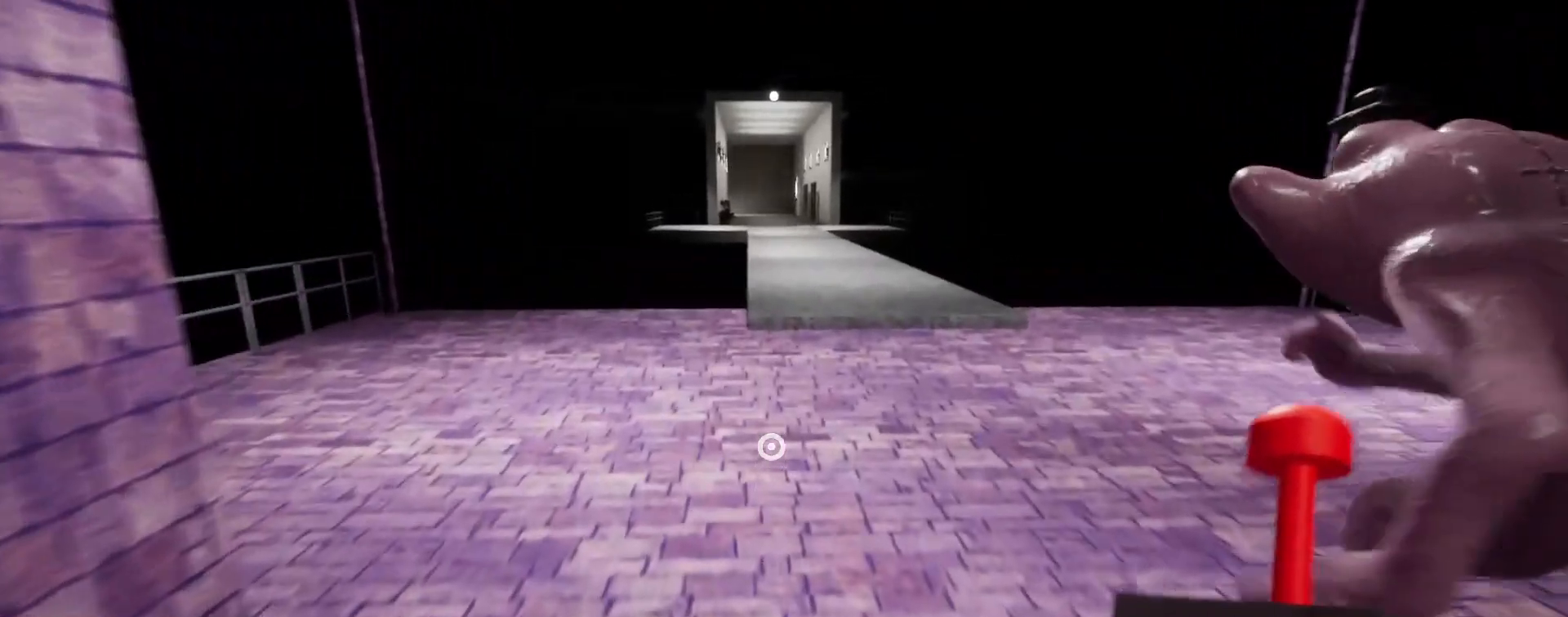
{"keys": ["shift", "w"], "mouse": [], "events": [[33, "space", "down"], [100, "space", "up"], [200, "space", "down"], [267, "space", "up"], [367, "space", "down"], [433, "space", "up"]]}
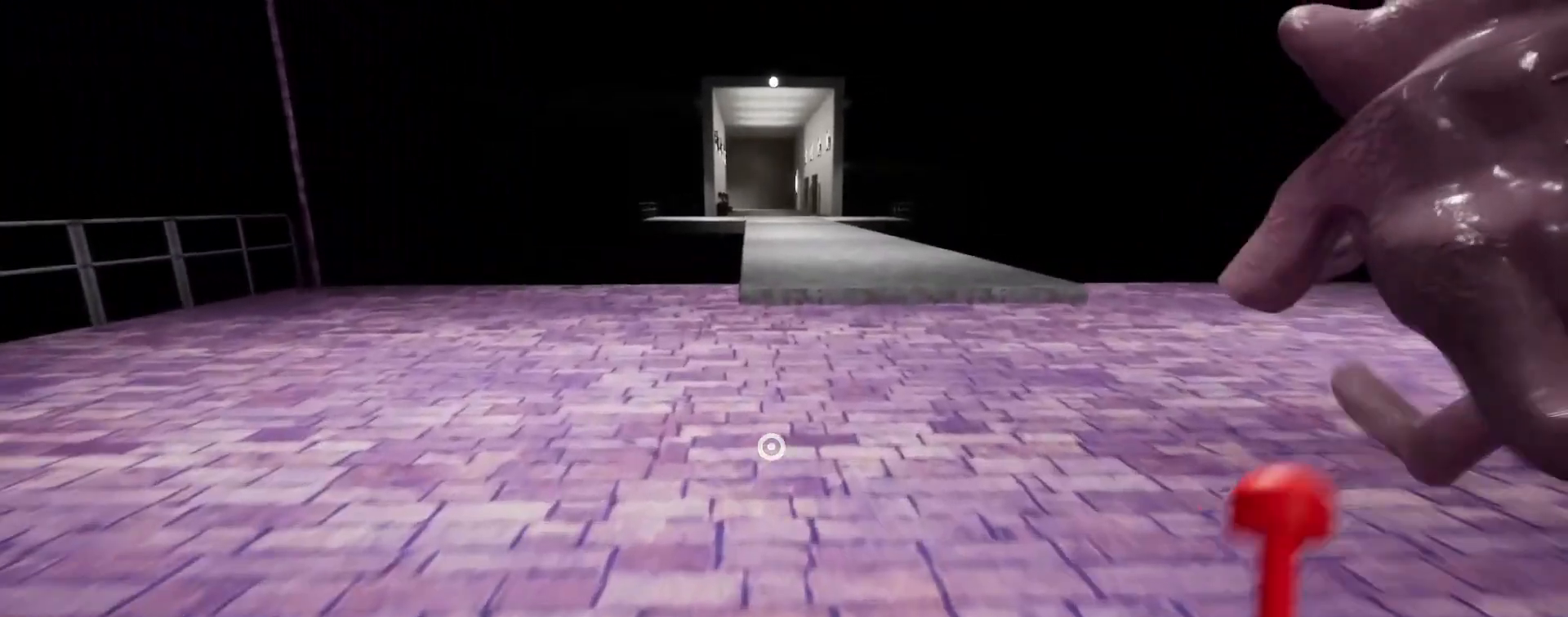
{"keys": ["shift", "w"], "mouse": [], "events": [[33, "space", "down"], [133, "space", "up"], [233, "space", "down"], [300, "space", "up"], [400, "space", "down"], [467, "space", "up"]]}
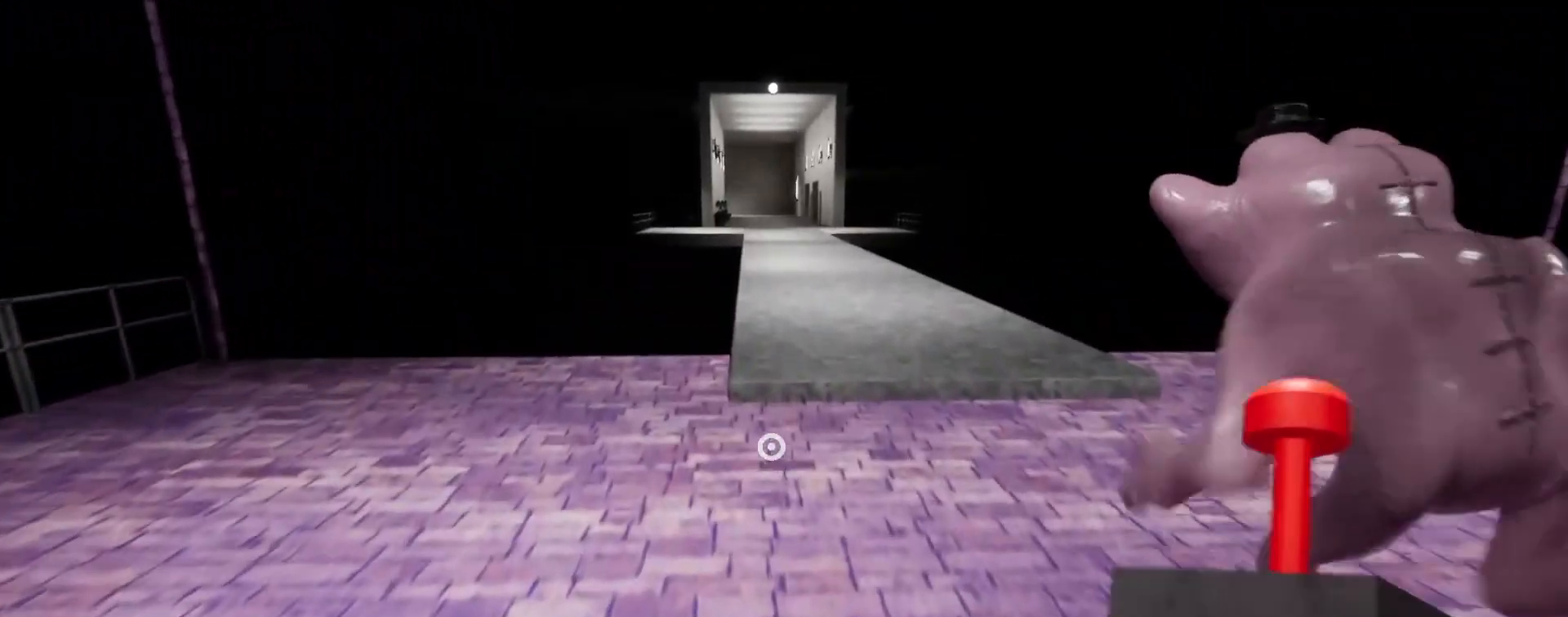
{"keys": ["shift", "w"], "mouse": [], "events": []}
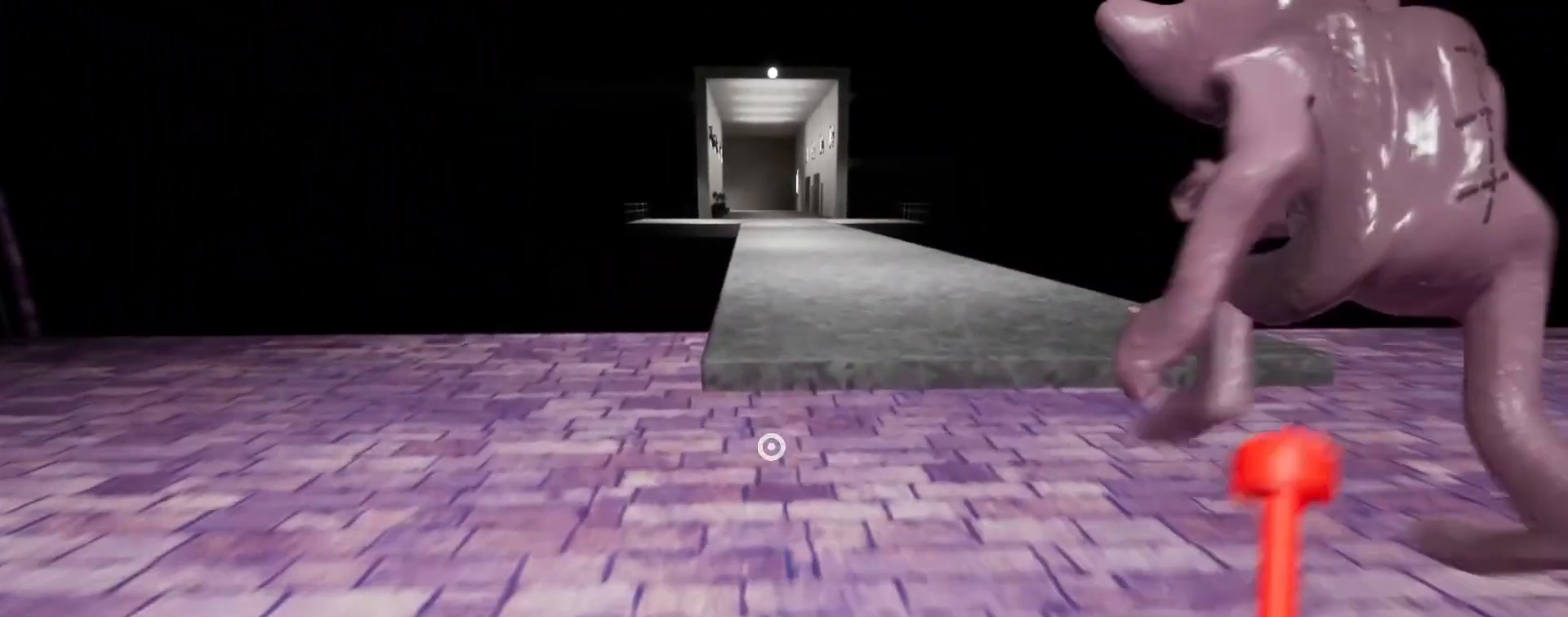
{"keys": ["shift", "w"], "mouse": [], "events": [[367, "space", "down"], [500, "space", "up"]]}
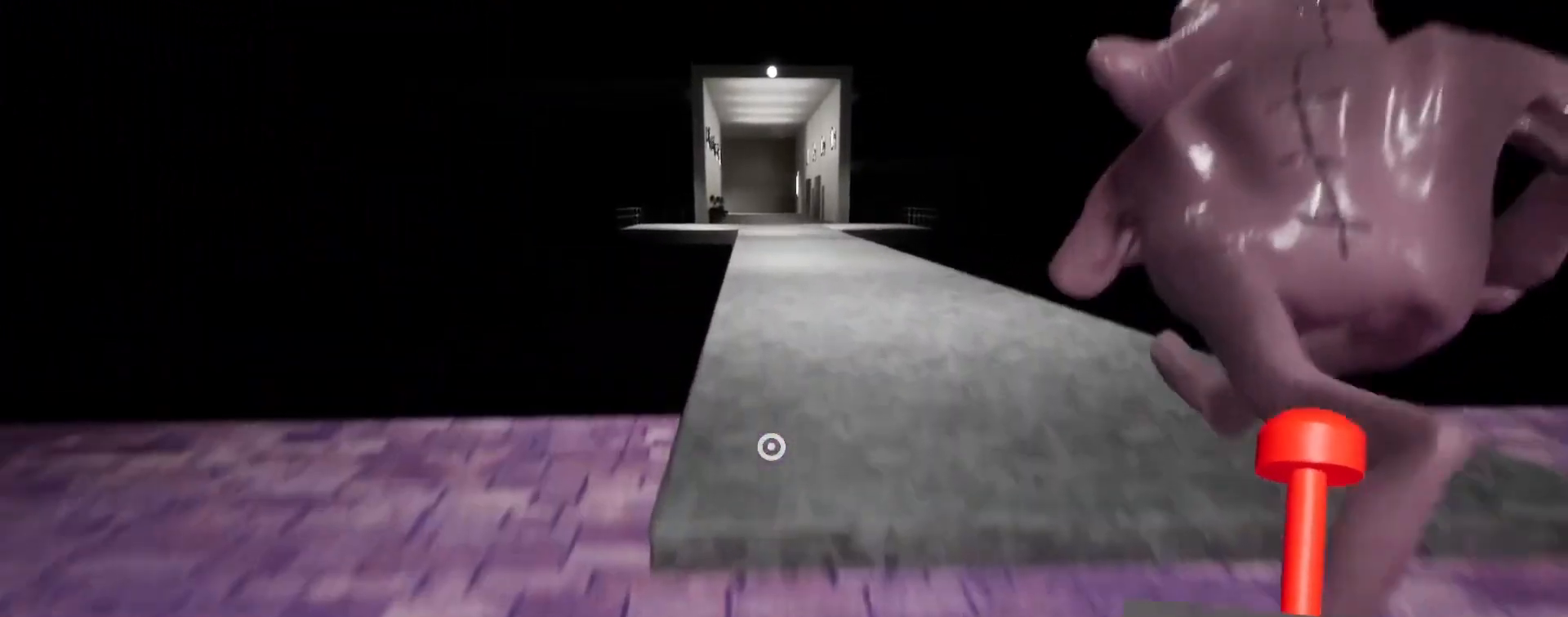
{"keys": ["shift", "w"], "mouse": [], "events": []}
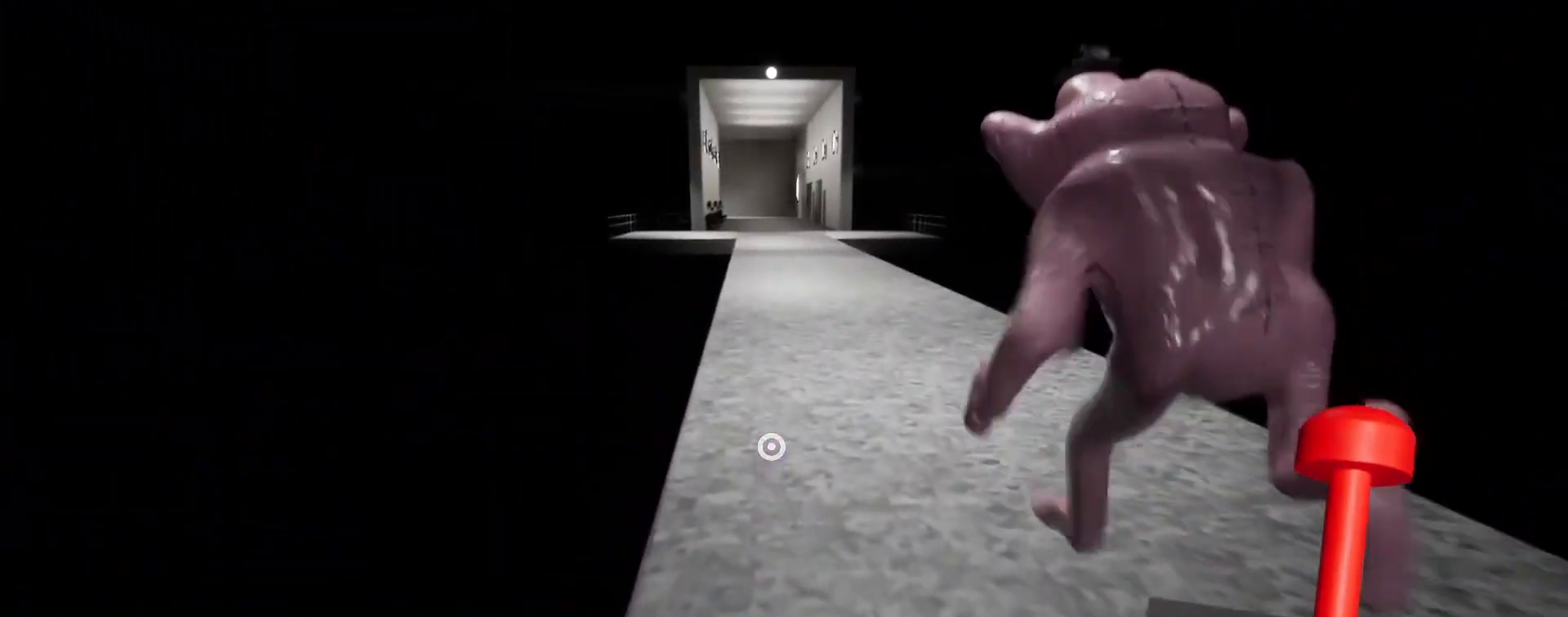
{"keys": ["shift", "space", "w"], "mouse": [], "events": [[167, "space", "down"], [300, "space", "up"], [333, "space", "down"], [433, "space", "up"], [467, "space", "down"]]}
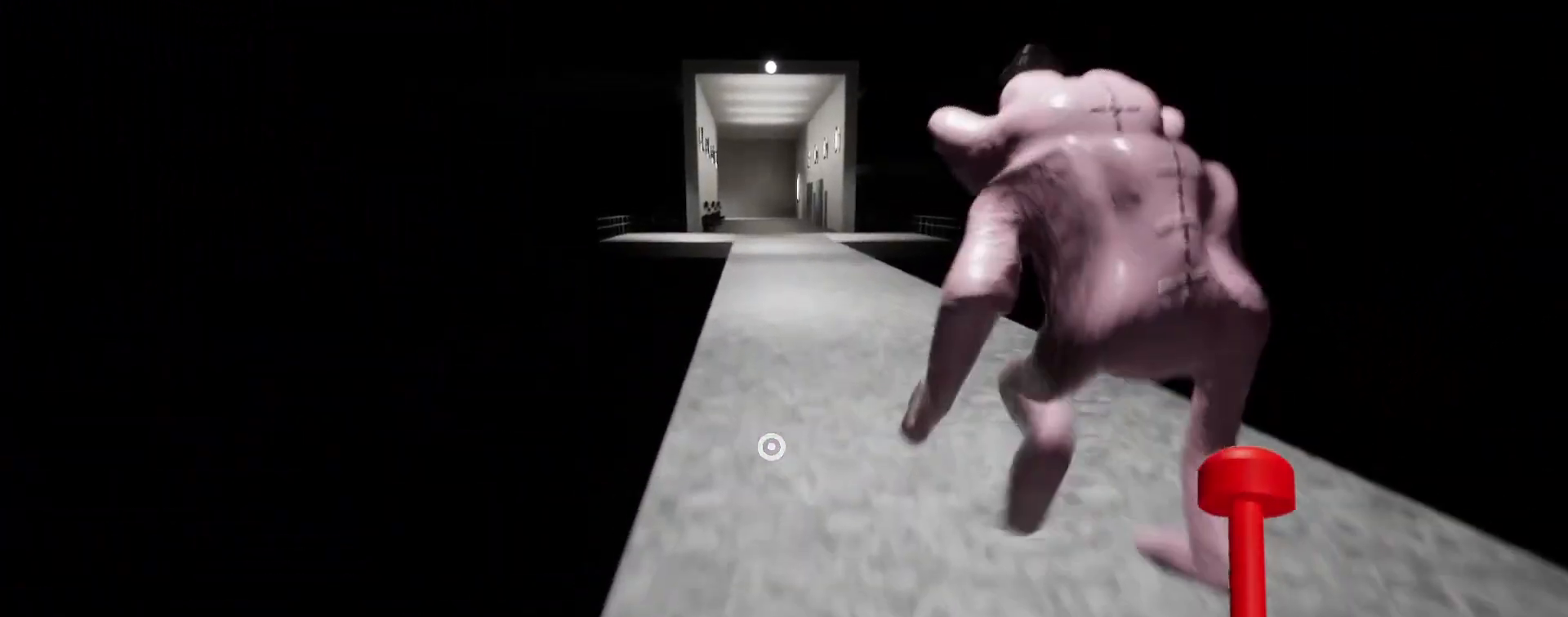
{"keys": ["shift", "w"], "mouse": [], "events": [[100, "space", "up"], [133, "space", "down"], [267, "space", "up"]]}
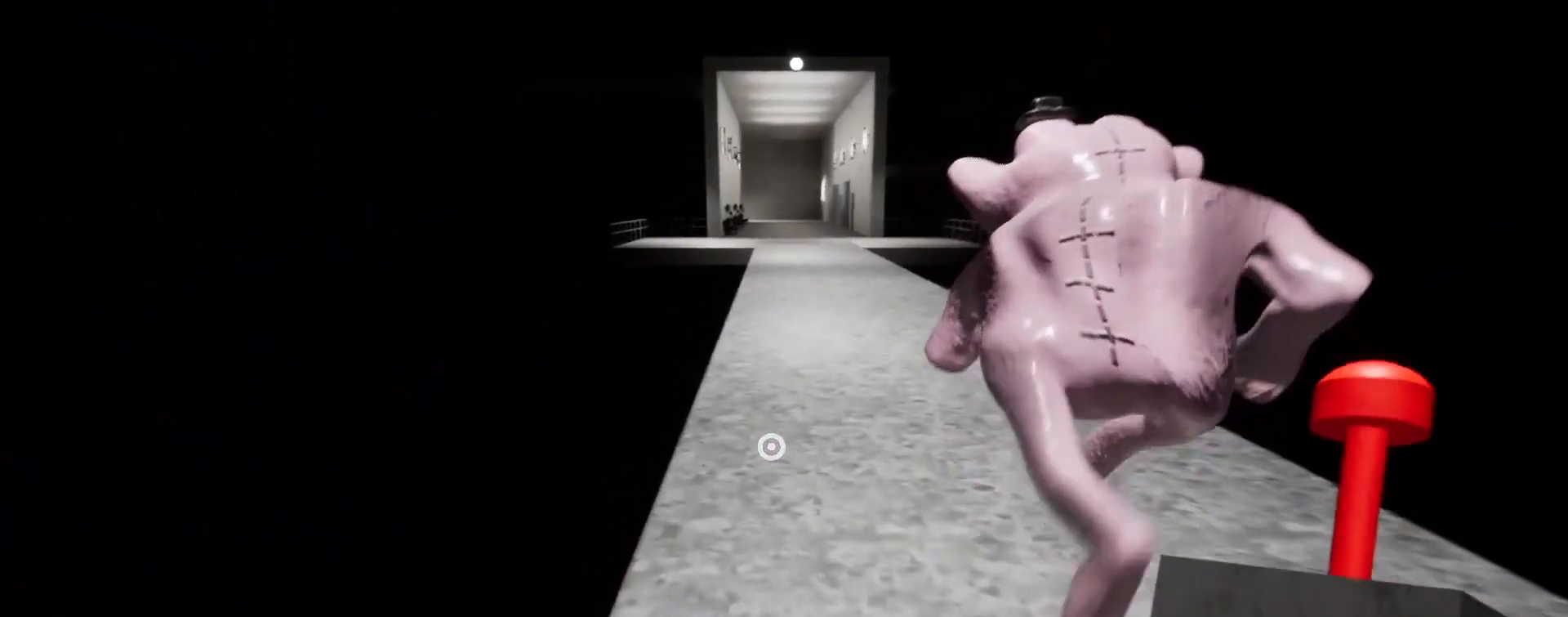
{"keys": ["shift", "w"], "mouse": [], "events": [[67, "space", "down"], [133, "space", "up"], [200, "space", "down"], [267, "space", "up"], [367, "space", "down"], [467, "space", "up"]]}
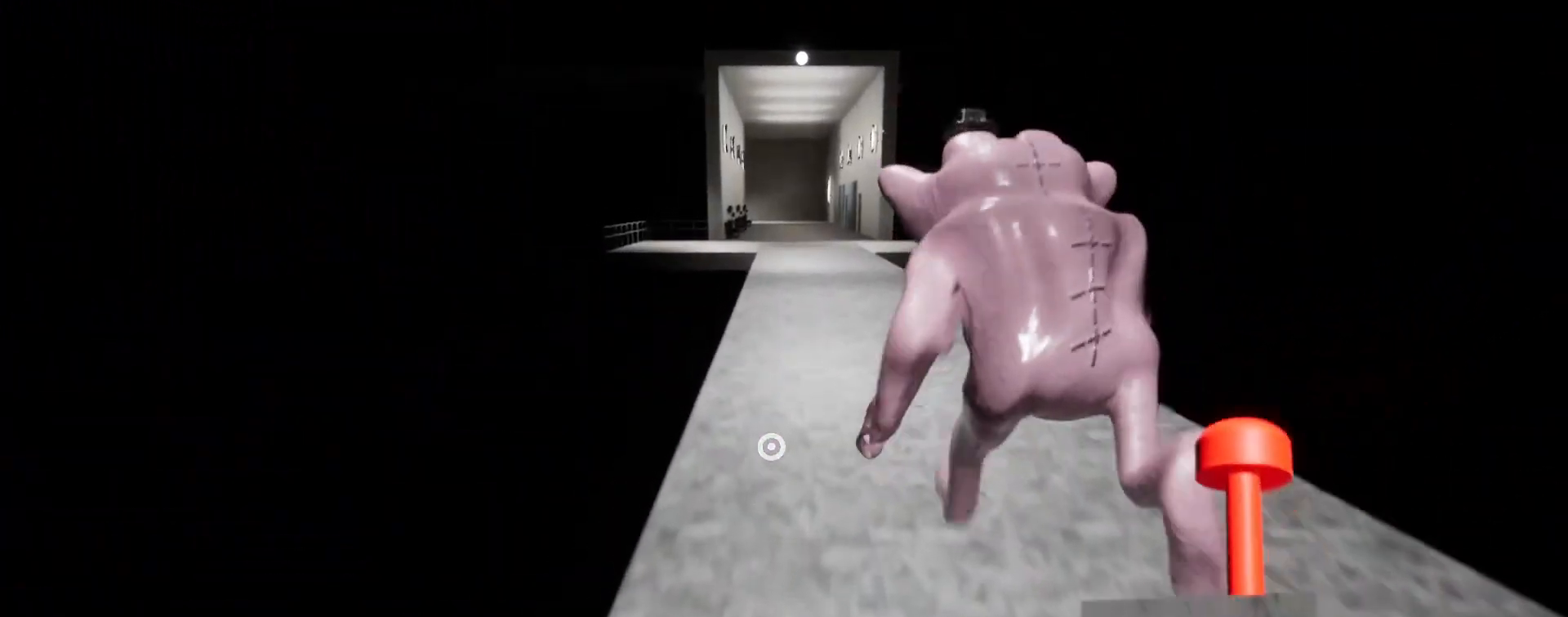
{"keys": ["shift", "w"], "mouse": [], "events": [[33, "space", "down"], [133, "space", "up"], [200, "space", "down"], [300, "space", "up"], [433, "space", "down"], [500, "space", "up"]]}
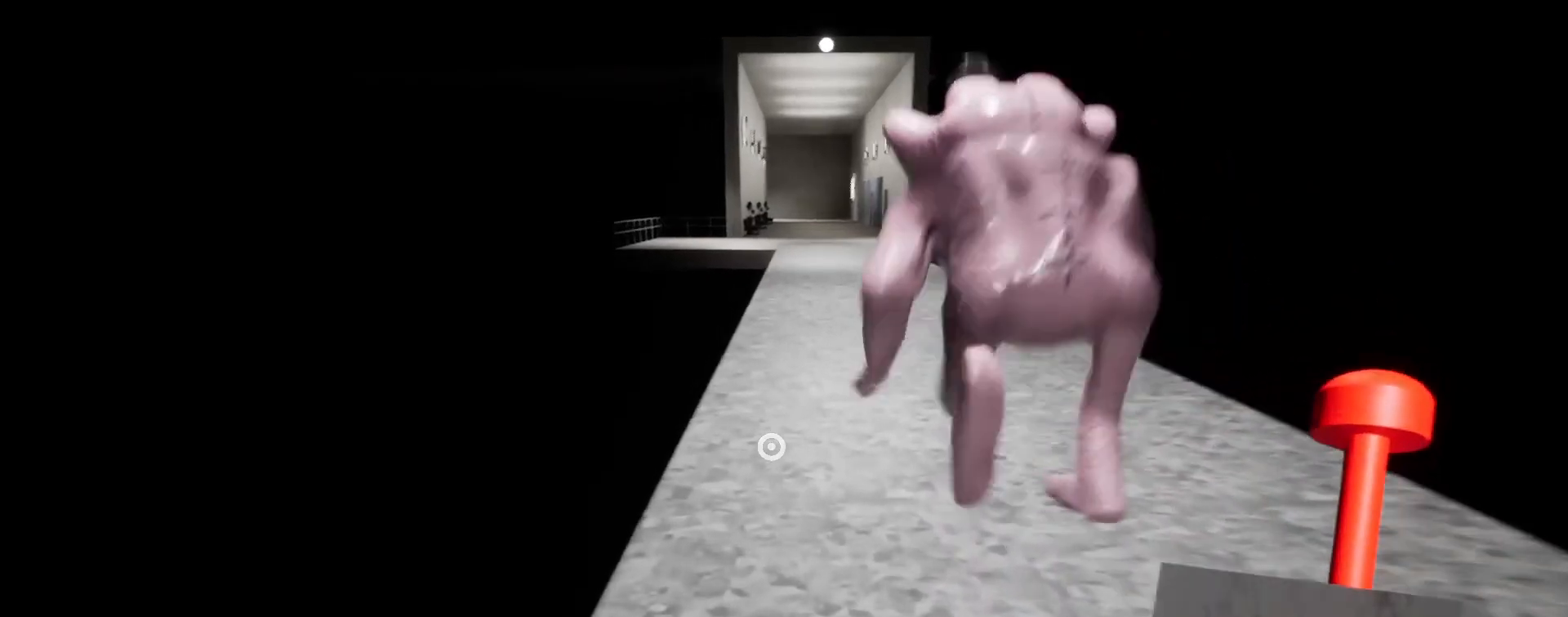
{"keys": ["shift", "space", "w"], "mouse": [], "events": [[100, "space", "down"], [200, "space", "up"], [267, "space", "down"], [367, "space", "up"], [433, "space", "down"]]}
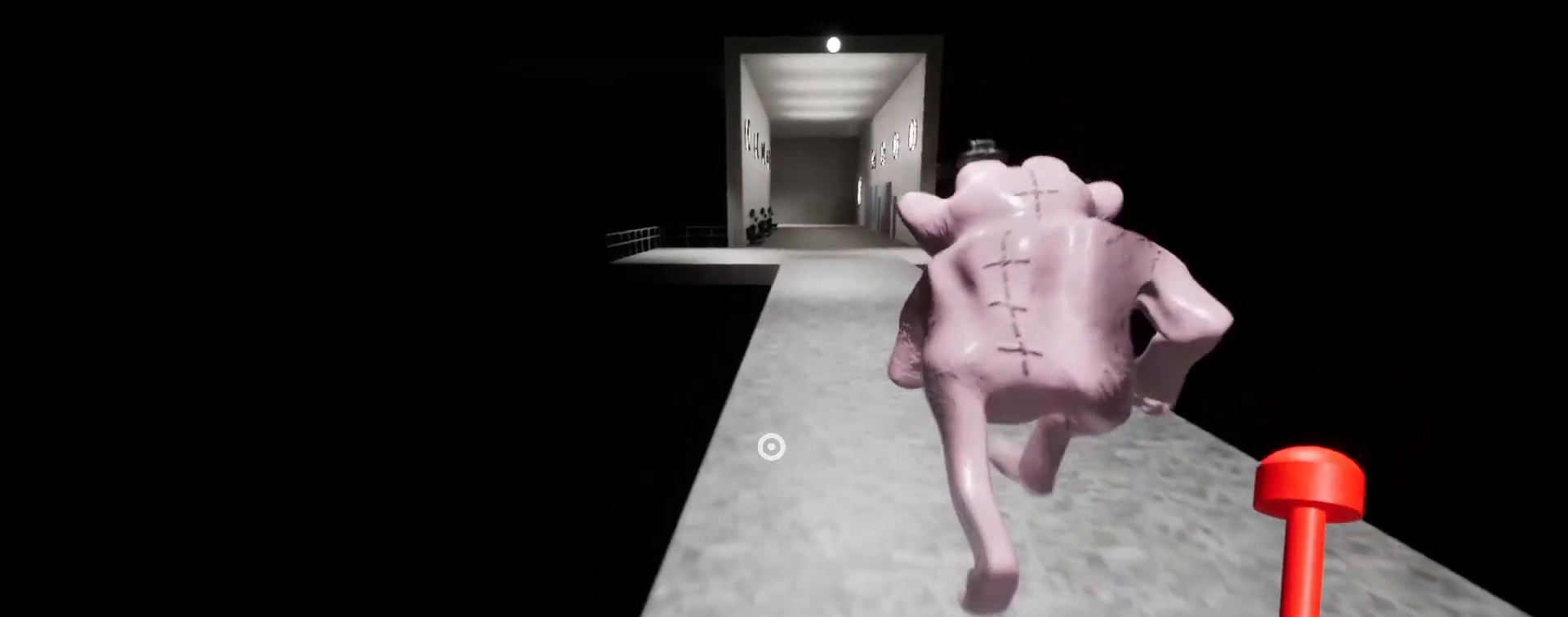
{"keys": ["shift", "space", "w"], "mouse": [], "events": [[33, "space", "up"], [133, "space", "down"], [233, "space", "up"], [333, "space", "down"], [400, "space", "up"], [500, "space", "down"]]}
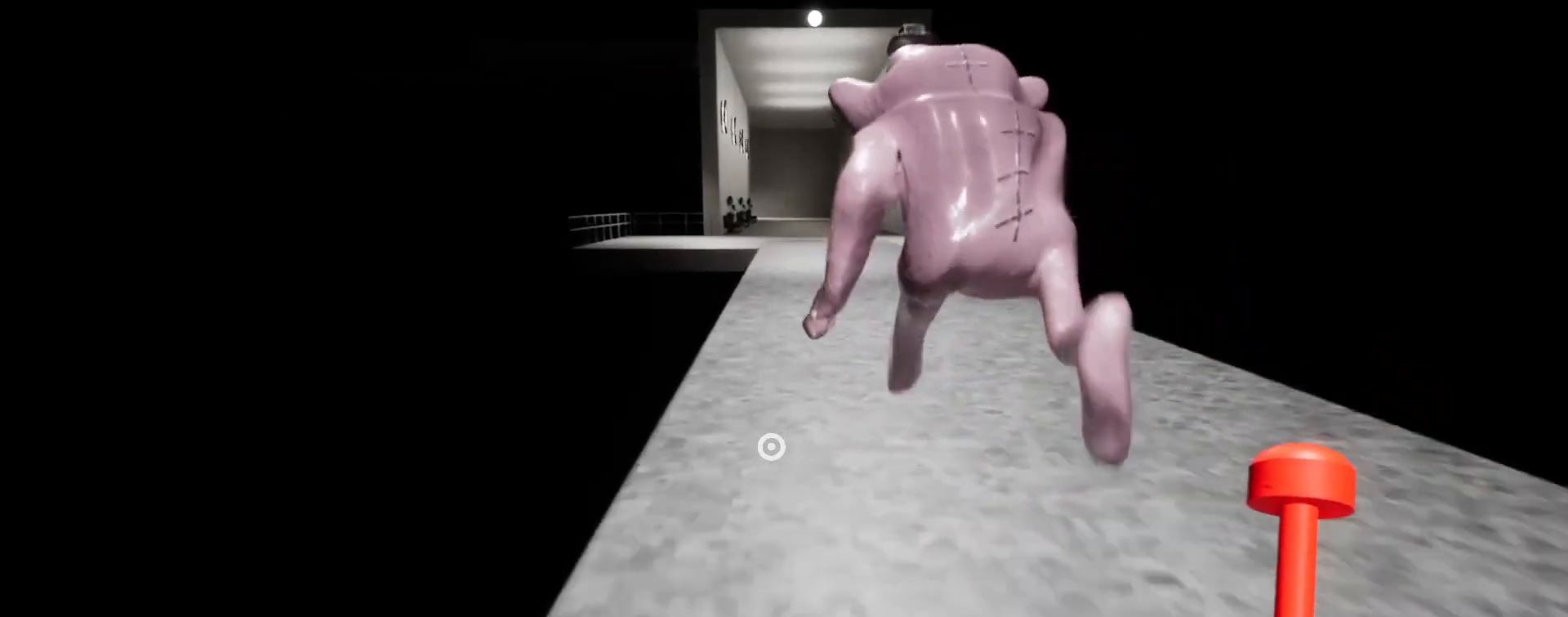
{"keys": ["shift", "w"], "mouse": [], "events": [[67, "space", "up"], [167, "space", "down"], [267, "space", "up"], [333, "space", "down"], [433, "space", "up"]]}
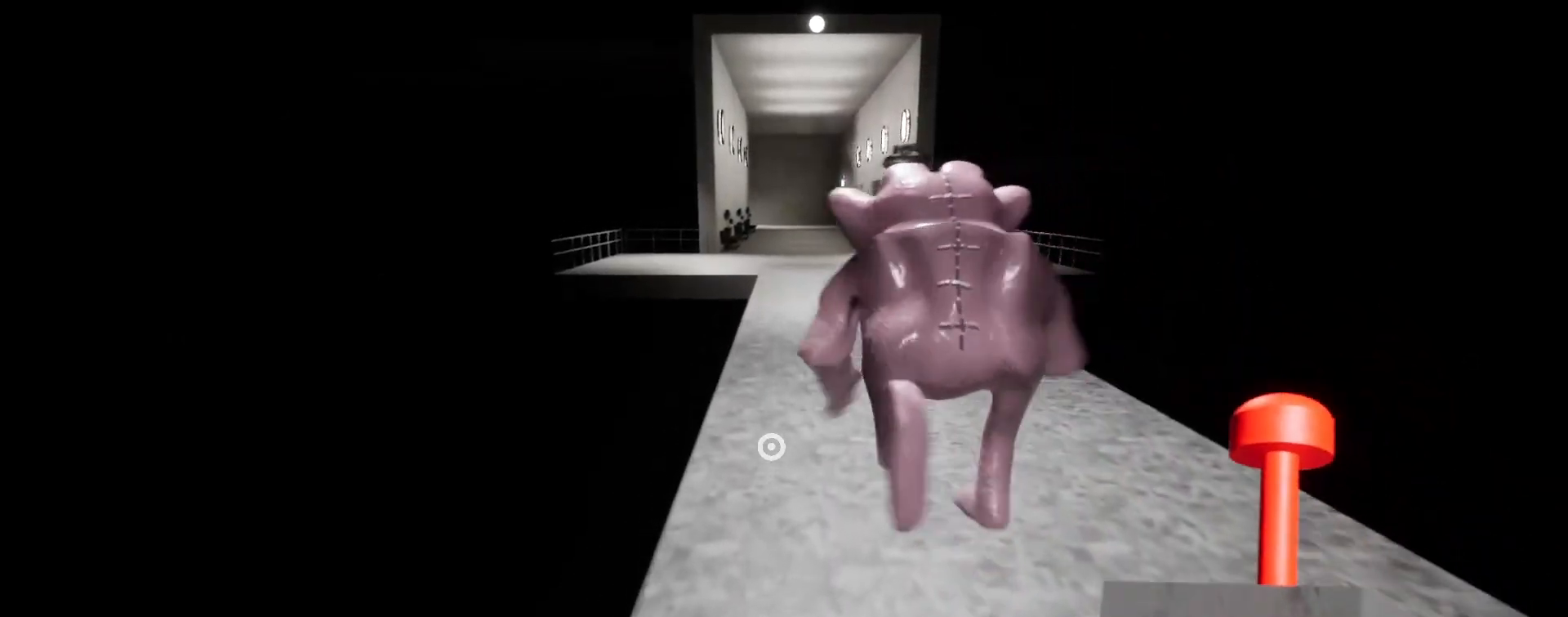
{"keys": ["shift", "space", "w"], "mouse": [], "events": [[67, "space", "down"], [133, "space", "up"], [233, "space", "down"], [300, "space", "up"], [400, "space", "down"], [433, "space", "up"], [500, "space", "down"]]}
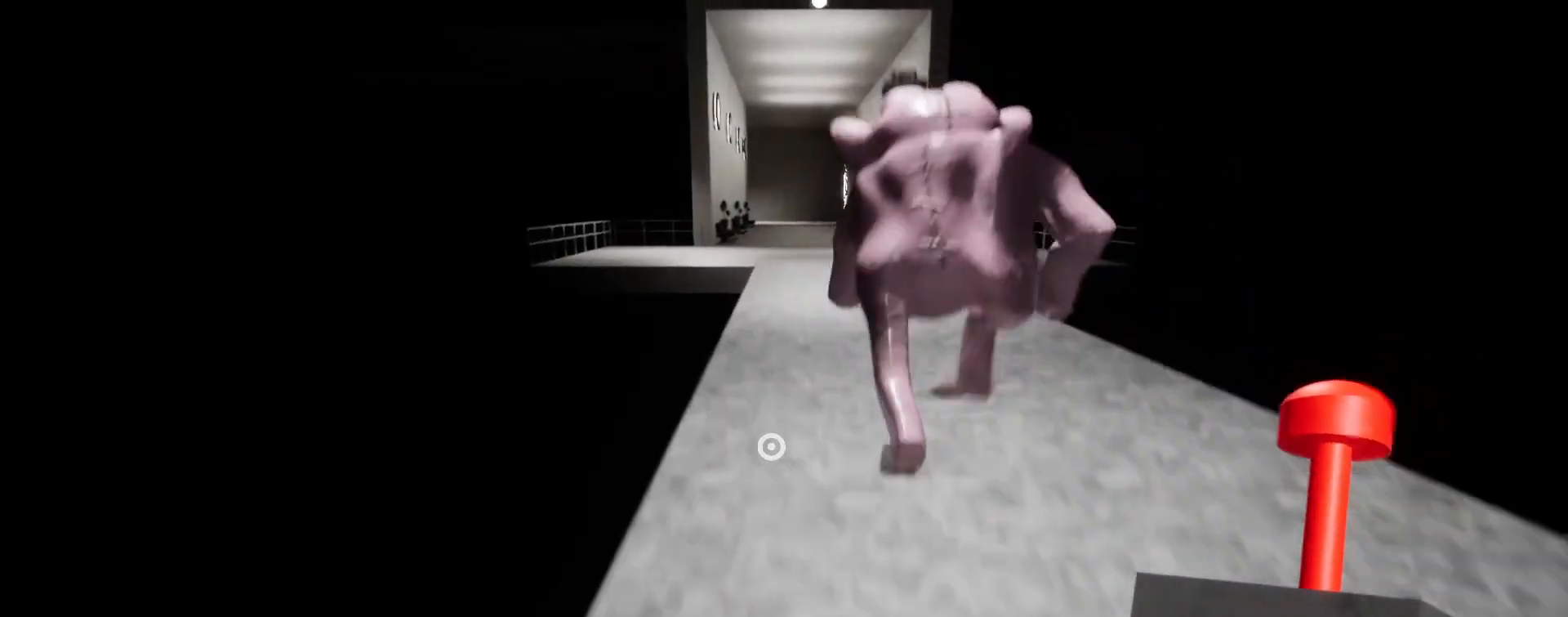
{"keys": ["shift", "w"], "mouse": [], "events": [[133, "space", "up"], [200, "space", "down"], [300, "space", "up"], [400, "space", "down"], [467, "space", "up"]]}
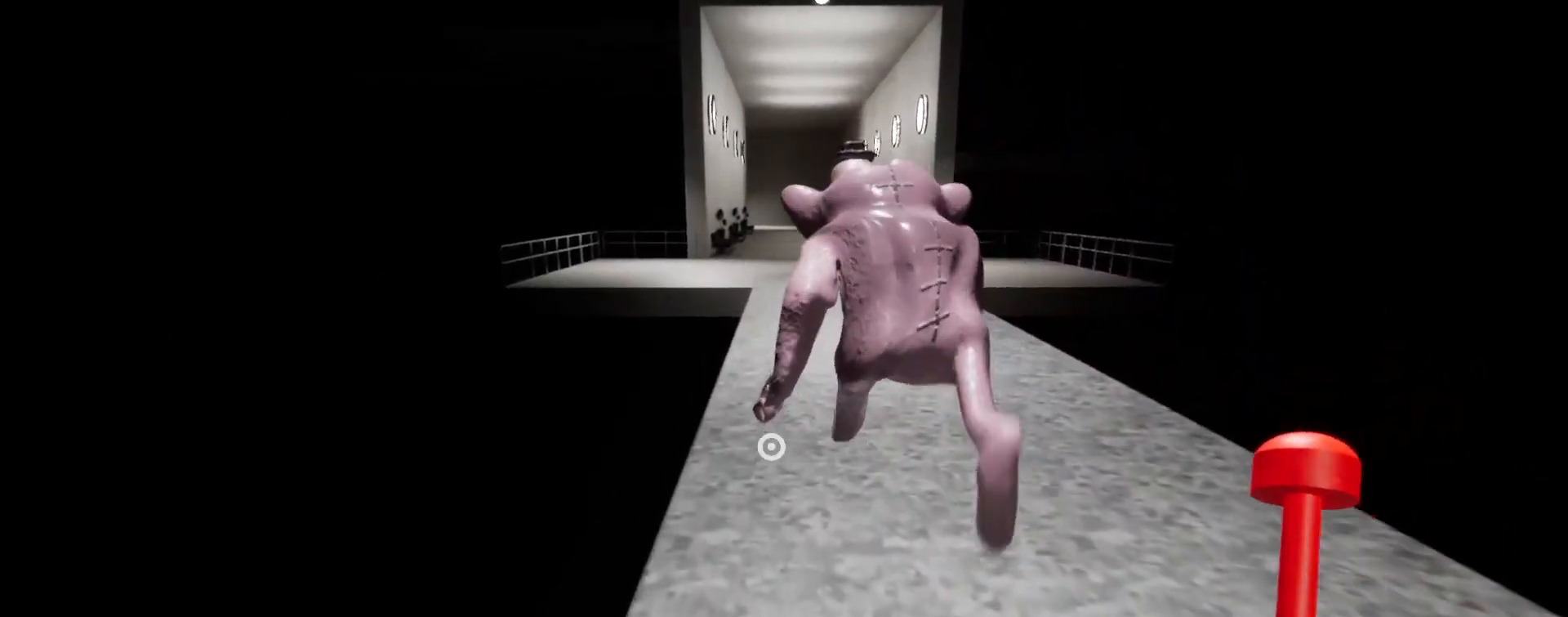
{"keys": ["shift", "w"], "mouse": [], "events": [[67, "space", "down"], [133, "space", "up"], [233, "space", "down"], [300, "space", "up"], [400, "space", "down"], [467, "space", "up"]]}
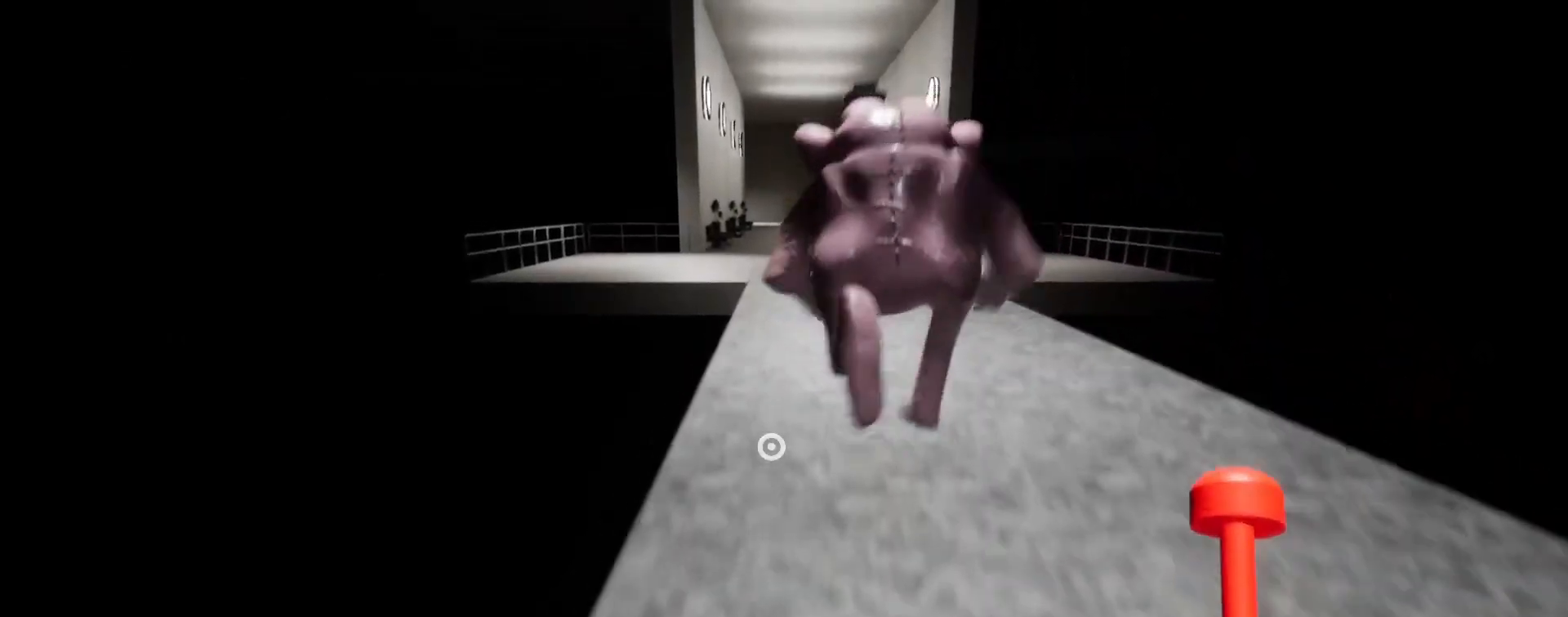
{"keys": ["shift", "space", "w"], "mouse": [], "events": [[67, "space", "down"], [133, "space", "up"], [200, "space", "down"], [300, "space", "up"], [333, "space", "down"], [433, "space", "up"], [500, "space", "down"]]}
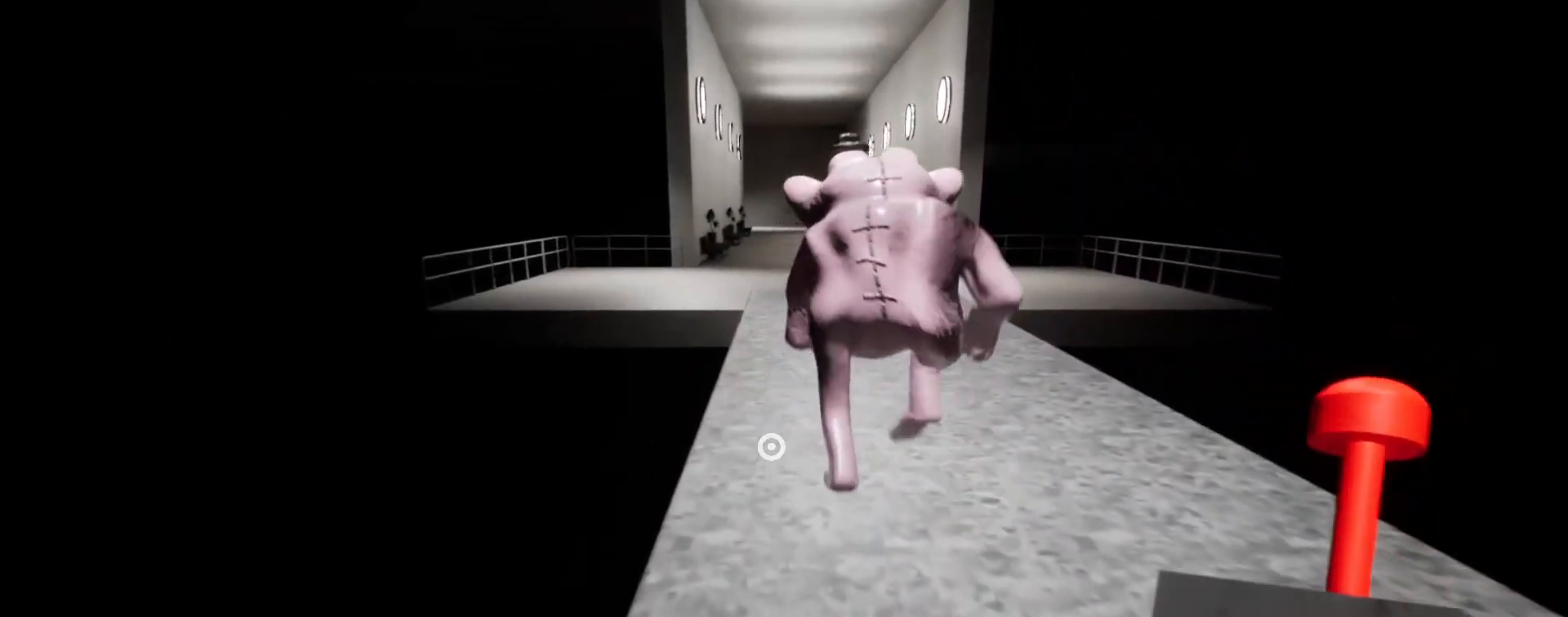
{"keys": ["shift", "w"], "mouse": [], "events": [[67, "space", "up"], [167, "space", "down"], [233, "space", "up"], [300, "space", "down"], [367, "space", "up"], [433, "space", "down"], [500, "space", "up"]]}
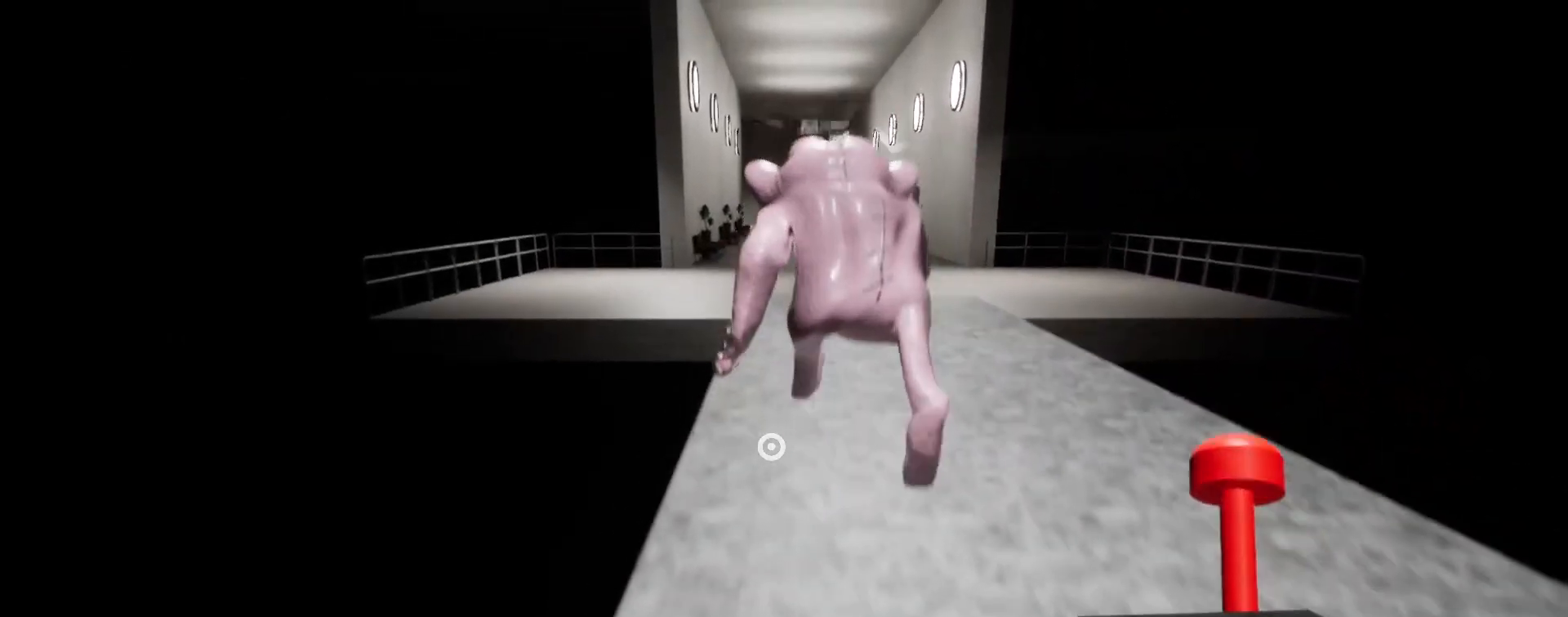
{"keys": ["shift", "w"], "mouse": [], "events": [[100, "space", "down"], [167, "space", "up"], [267, "space", "down"], [333, "space", "up"], [433, "space", "down"], [500, "space", "up"]]}
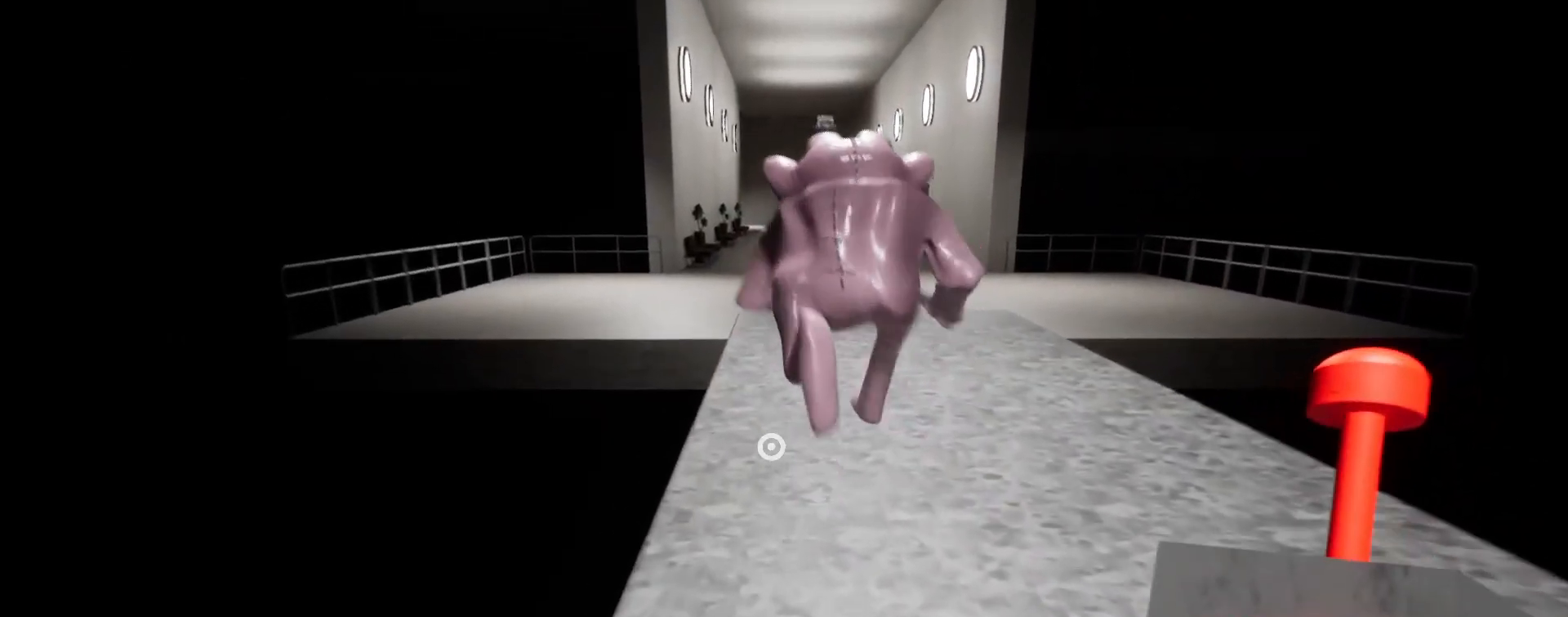
{"keys": ["shift", "w"], "mouse": [], "events": [[67, "space", "down"], [167, "space", "up"], [233, "space", "down"], [333, "space", "up"], [400, "space", "down"], [500, "space", "up"]]}